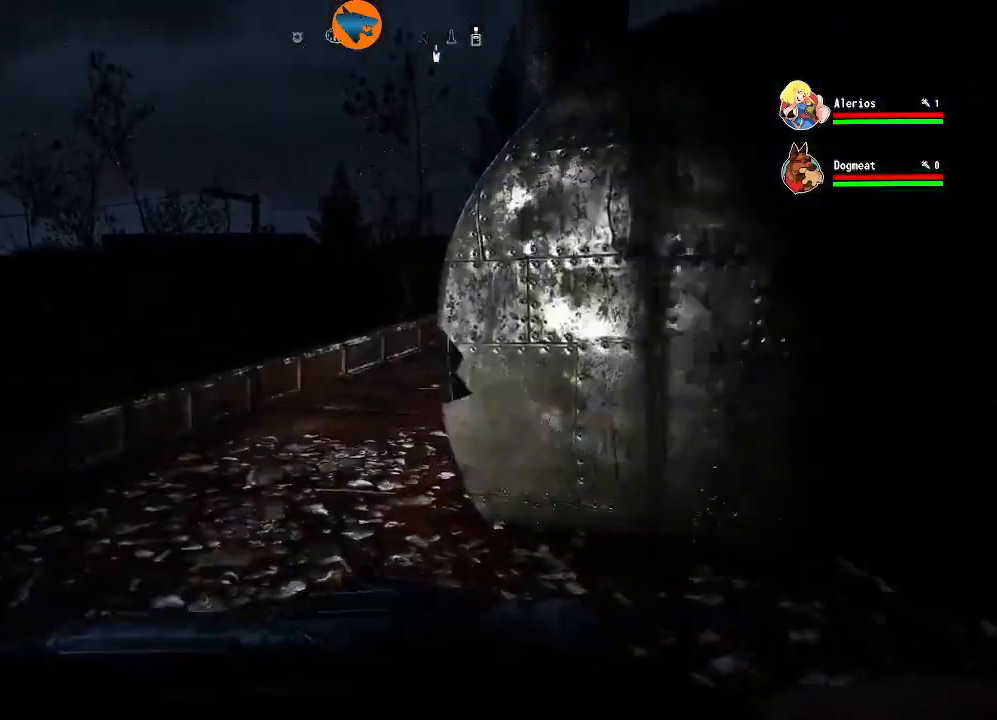
Gameplay with a controller (Xbox layout); each line is a JSON object with the inputs held at the frame after it. "events" lists button and stick changes between this image and that frame as [ms after this image, input, new state], when the widget could be followed in between.
{"buttons": [], "left_stick": "up", "right_stick": "center", "events": [[367, "right_stick", "center"]]}
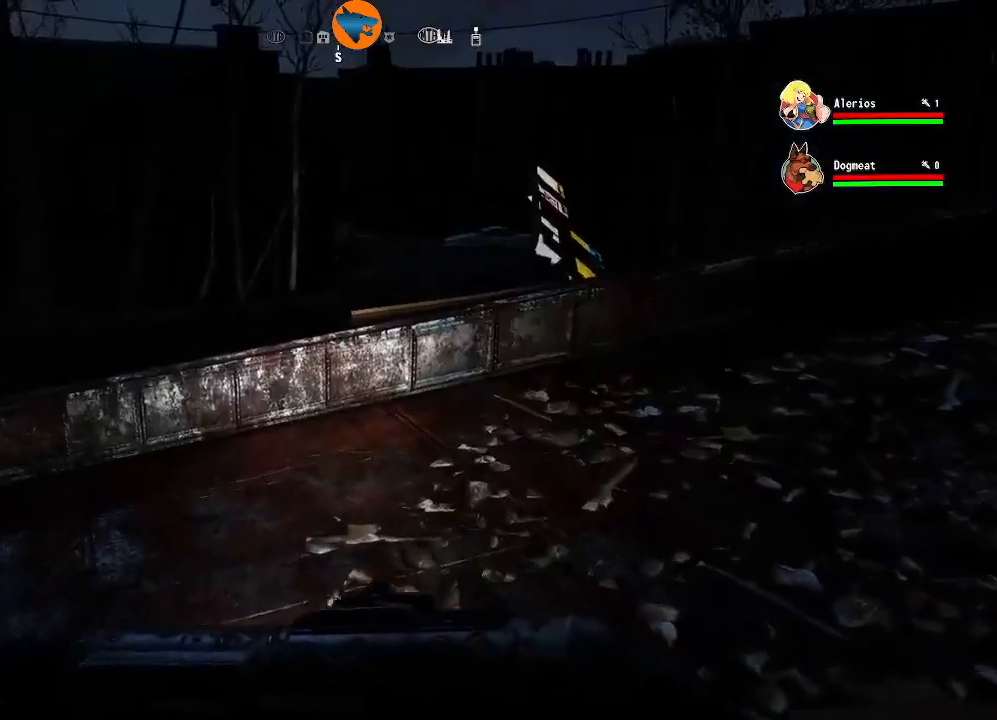
{"buttons": [], "left_stick": "up-left", "right_stick": "center", "events": [[400, "left_stick", "up-left"]]}
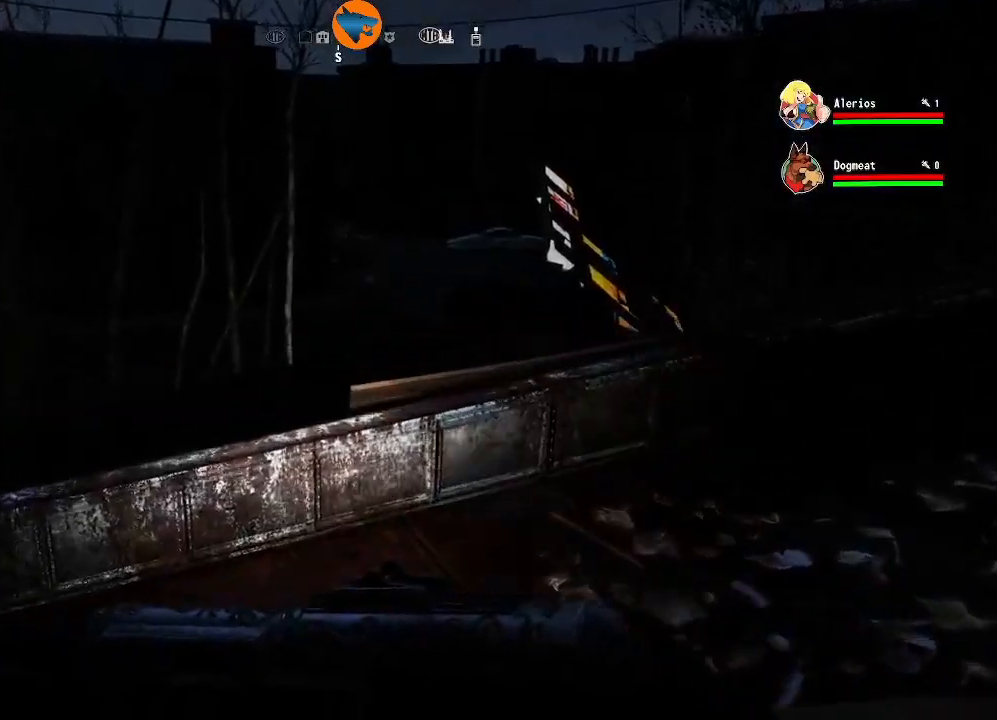
{"buttons": [], "left_stick": "up", "right_stick": "down-left", "events": [[133, "left_stick", "up"], [167, "right_stick", "left"], [433, "right_stick", "down-left"]]}
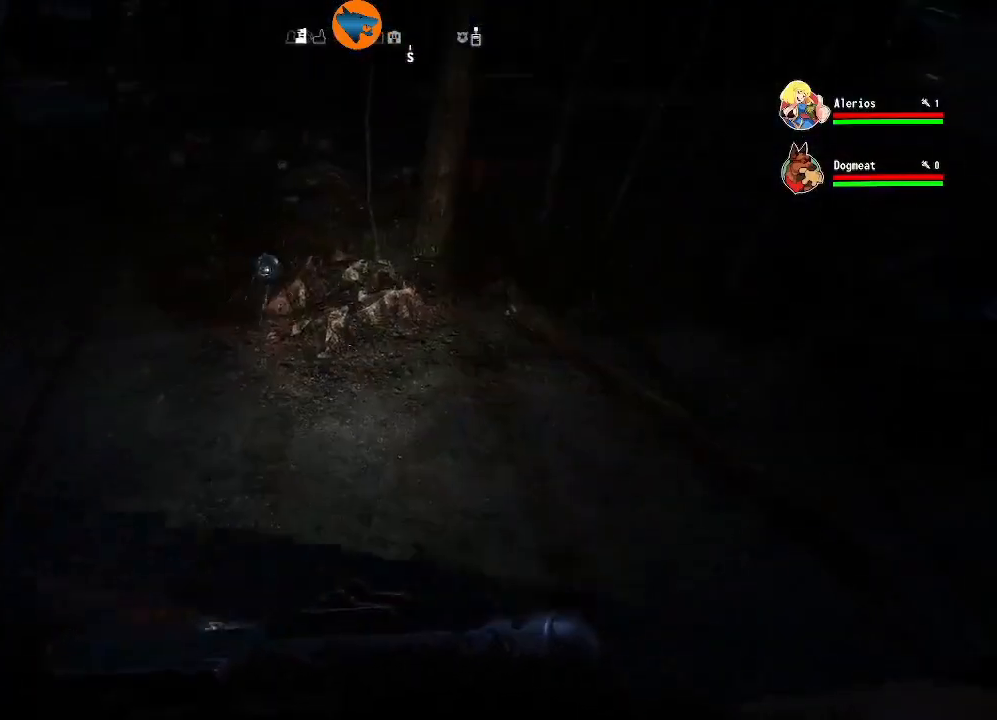
{"buttons": [], "left_stick": "center", "right_stick": "center", "events": [[33, "L1", "down"], [33, "right_stick", "center"], [100, "L1", "up"], [133, "left_stick", "center"]]}
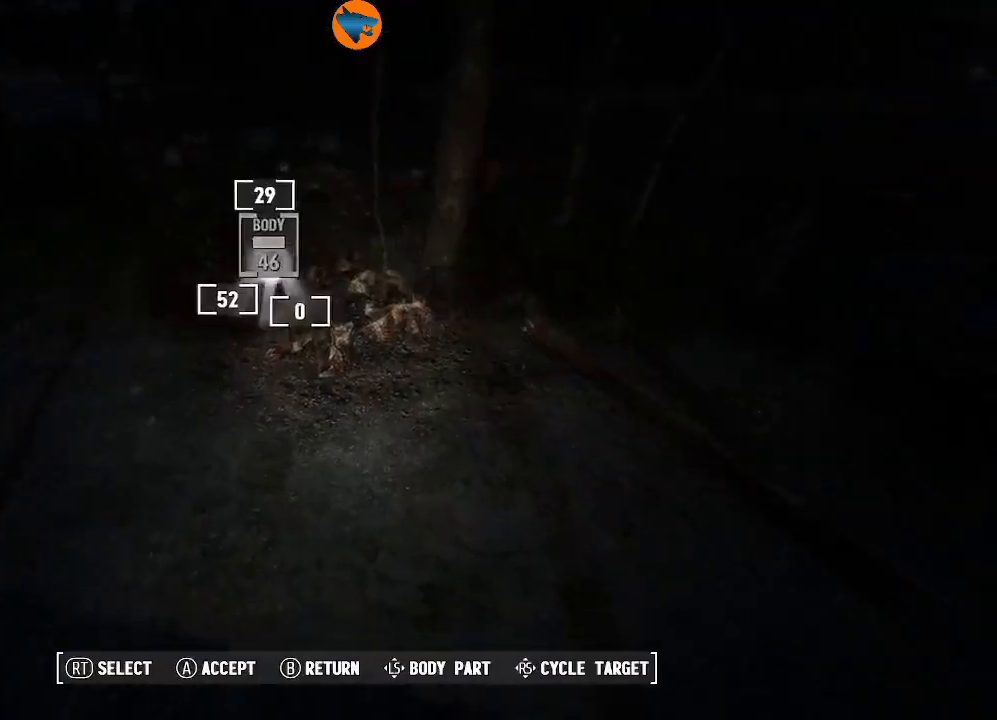
{"buttons": [], "left_stick": "center", "right_stick": "center", "events": [[267, "B", "down"], [333, "B", "up"]]}
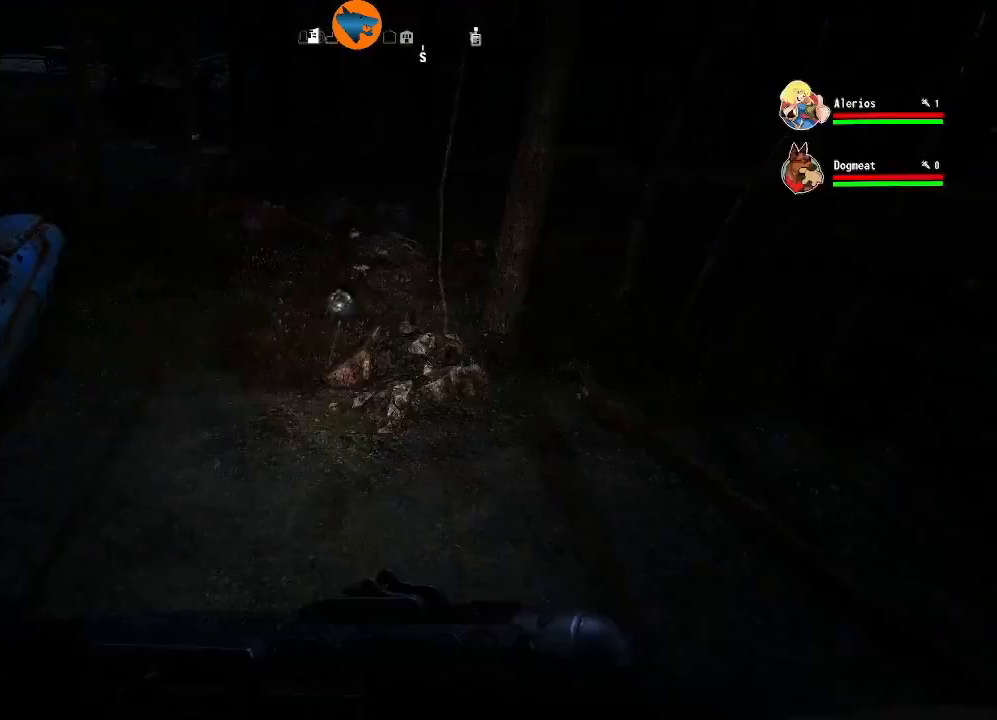
{"buttons": [], "left_stick": "right", "right_stick": "right", "events": [[100, "left_stick", "right"], [133, "right_stick", "right"]]}
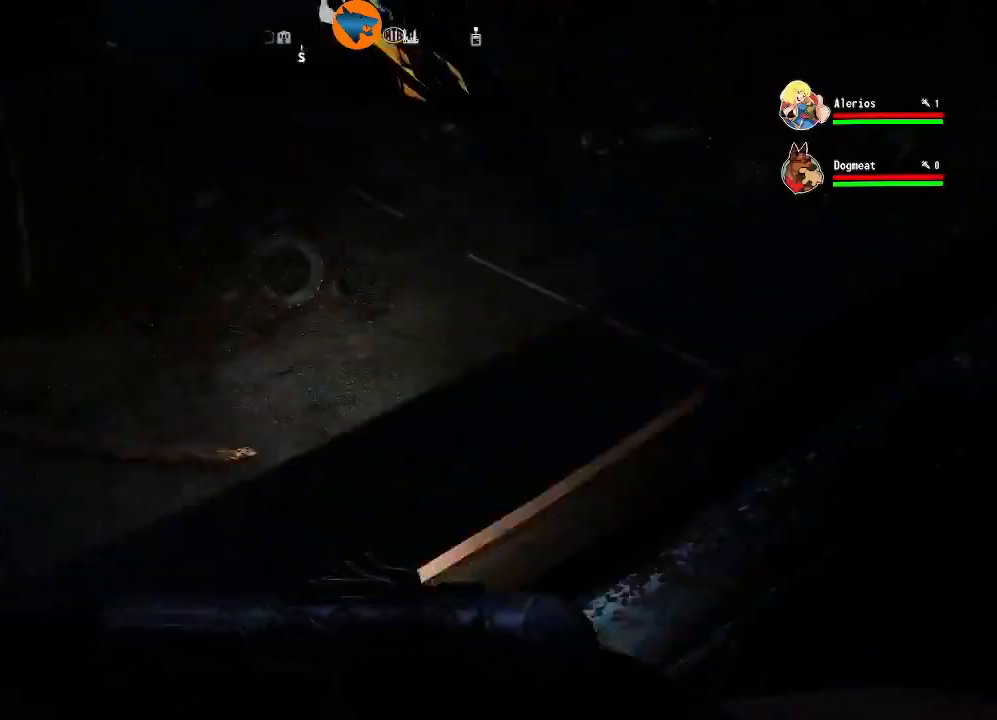
{"buttons": [], "left_stick": "up", "right_stick": "center", "events": [[67, "left_stick", "up-right"], [267, "left_stick", "up"], [433, "right_stick", "center"]]}
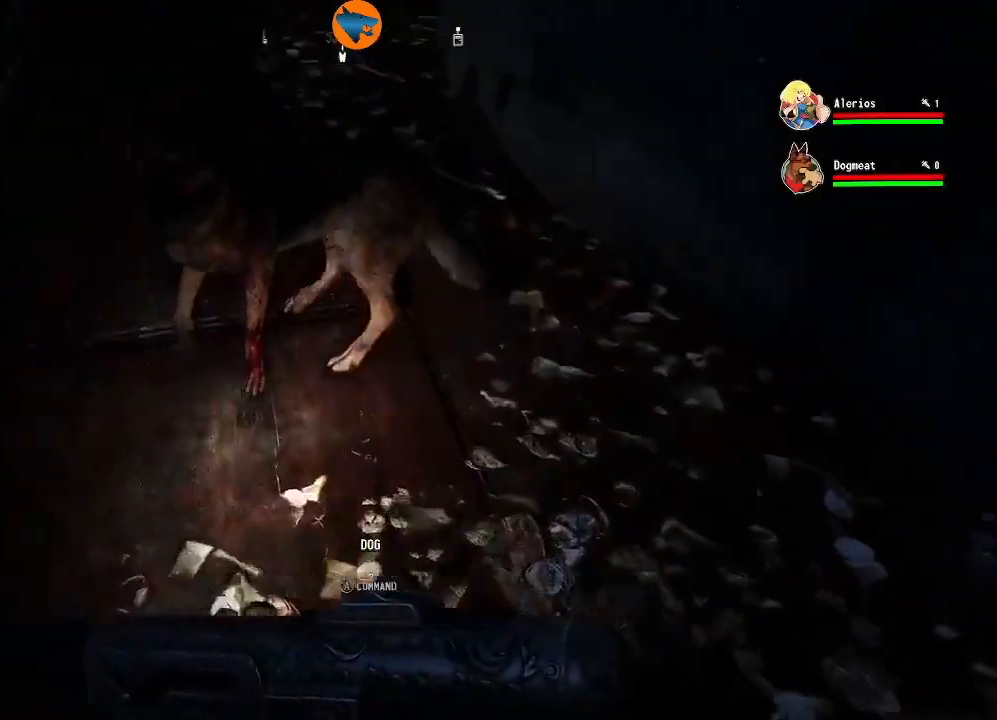
{"buttons": [], "left_stick": "up-left", "right_stick": "center", "events": [[100, "right_stick", "right"], [300, "left_stick", "up-left"], [333, "right_stick", "center"]]}
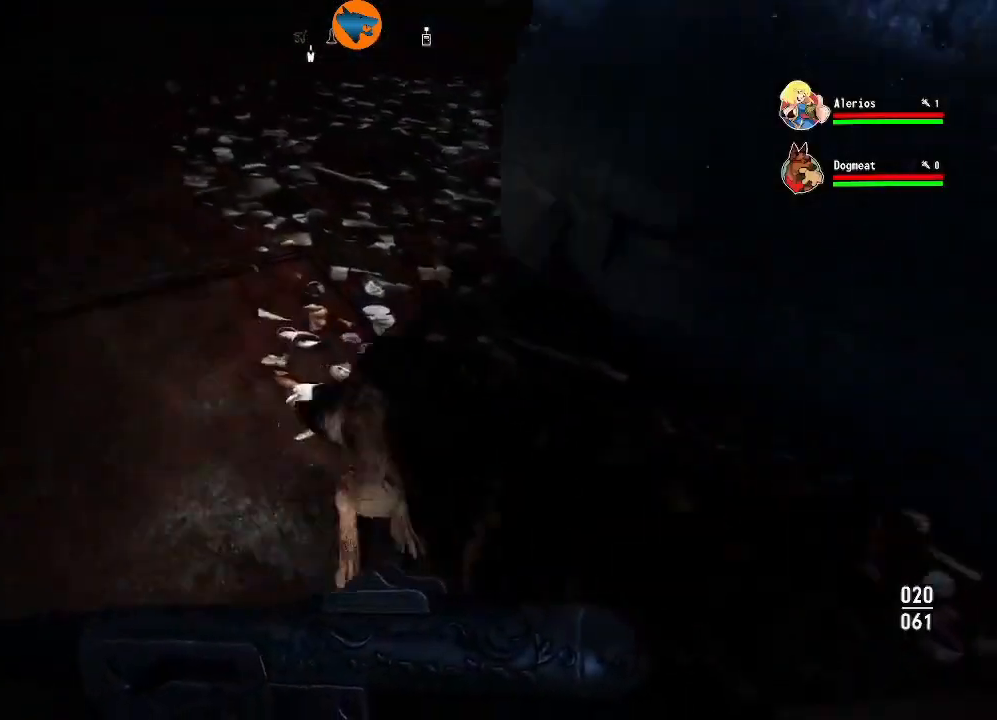
{"buttons": [], "left_stick": "up", "right_stick": "up-right", "events": [[133, "right_stick", "up"], [200, "left_stick", "up"], [267, "right_stick", "center"], [467, "right_stick", "up-right"]]}
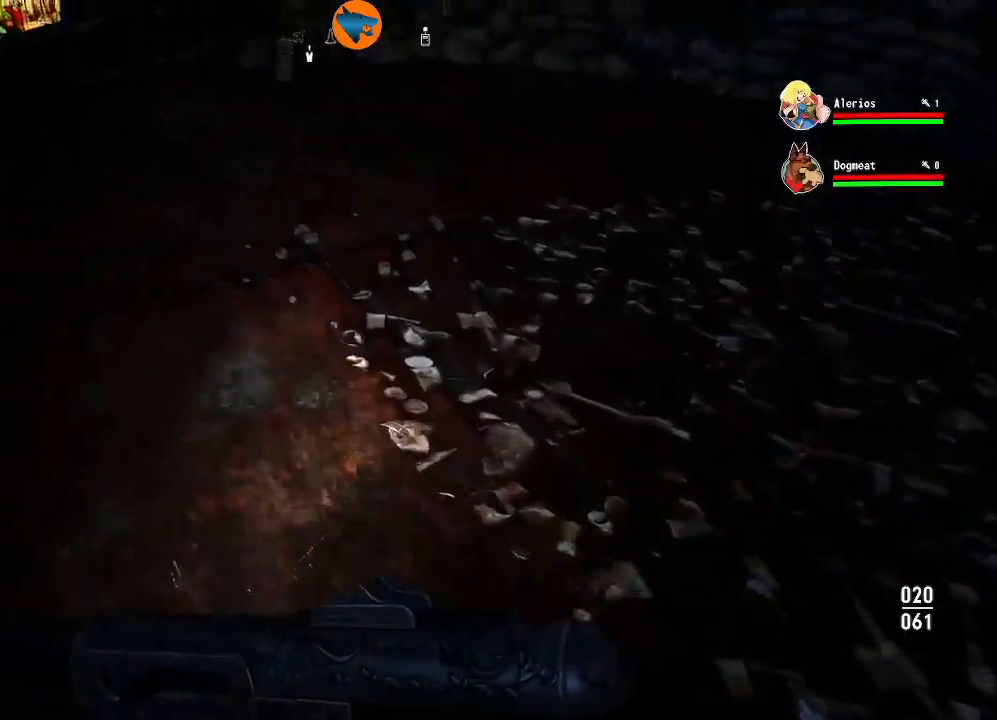
{"buttons": [], "left_stick": "up", "right_stick": "right", "events": [[33, "right_stick", "up"], [200, "right_stick", "center"], [300, "right_stick", "right"]]}
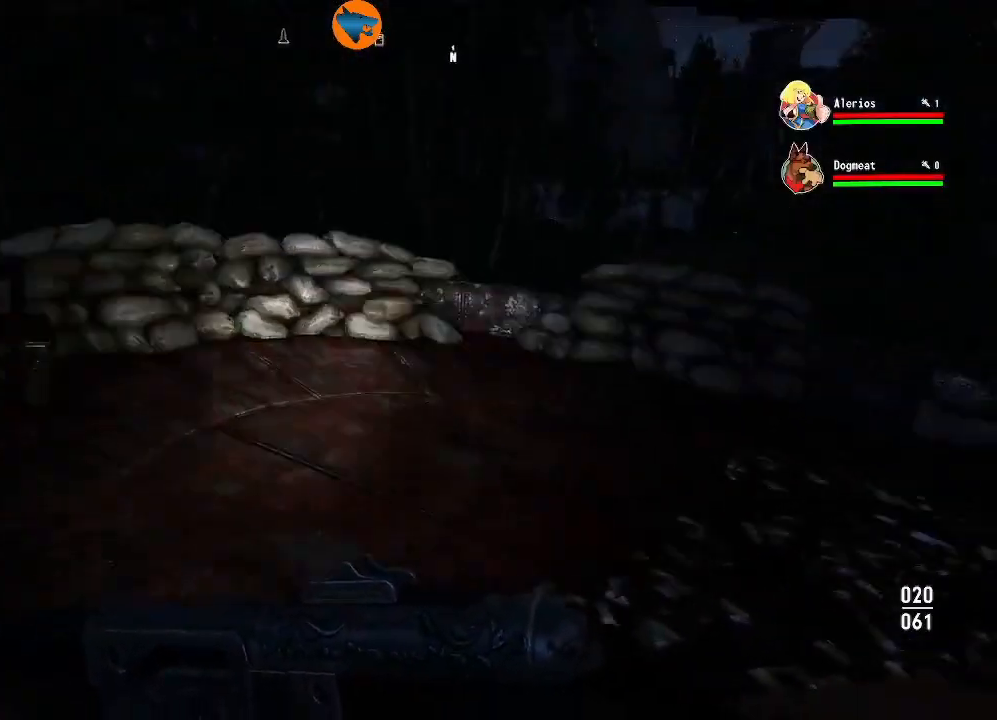
{"buttons": [], "left_stick": "up", "right_stick": "center", "events": [[67, "right_stick", "center"], [133, "right_stick", "left"], [233, "right_stick", "down-left"], [400, "right_stick", "center"]]}
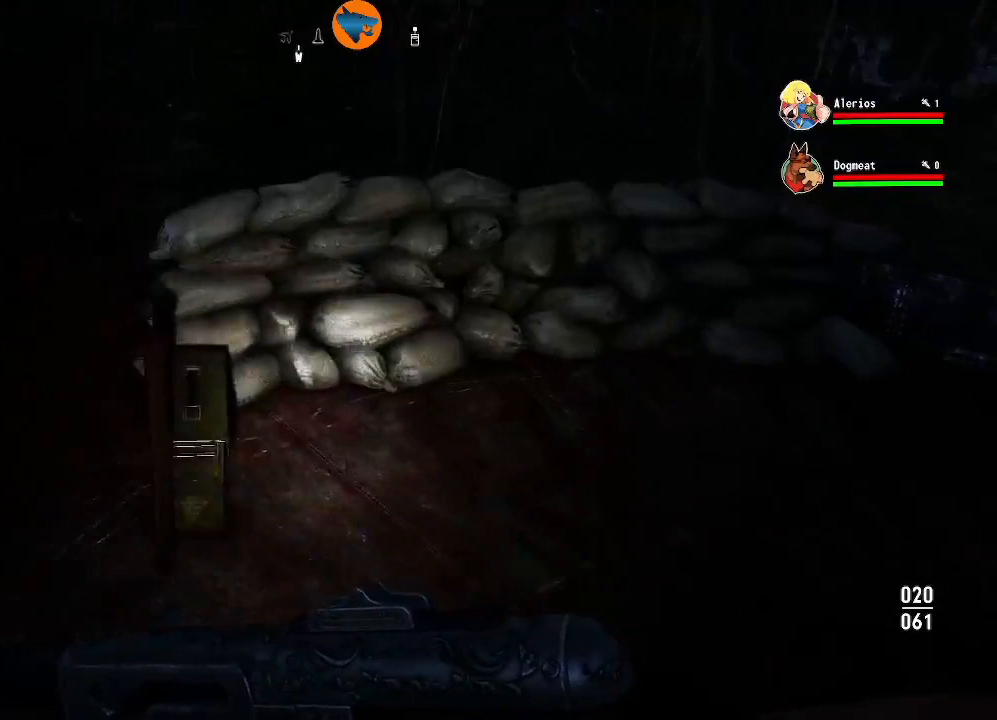
{"buttons": [], "left_stick": "center", "right_stick": "down-left", "events": [[100, "right_stick", "left"], [133, "left_stick", "center"], [333, "right_stick", "down-left"]]}
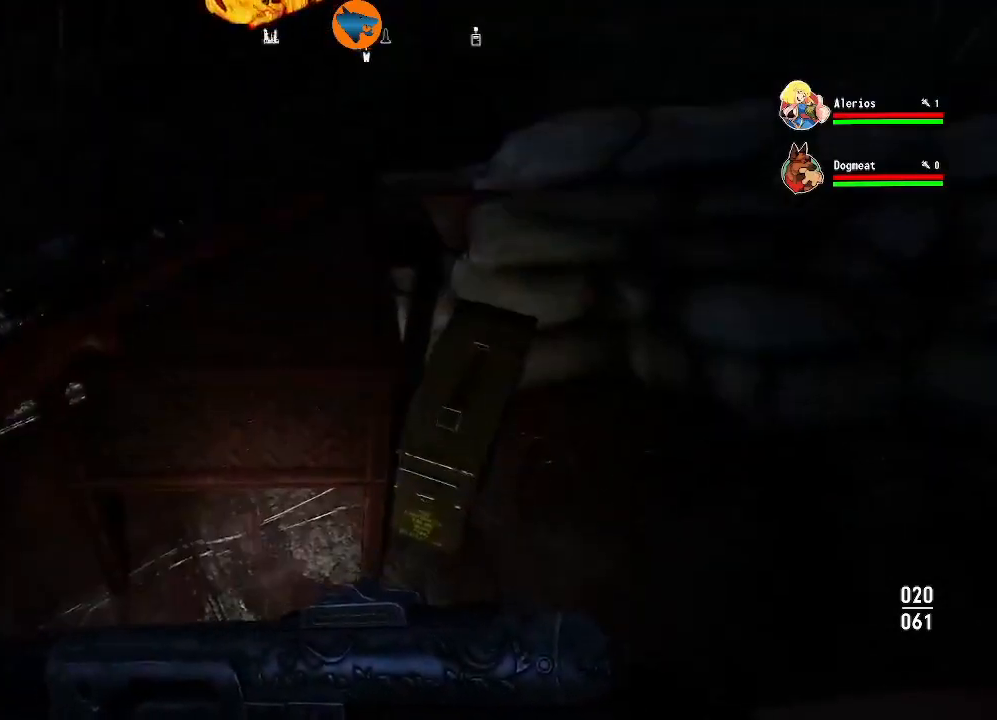
{"buttons": [], "left_stick": "center", "right_stick": "center", "events": [[67, "right_stick", "left"], [100, "left_stick", "down-left"], [233, "right_stick", "center"], [333, "left_stick", "center"]]}
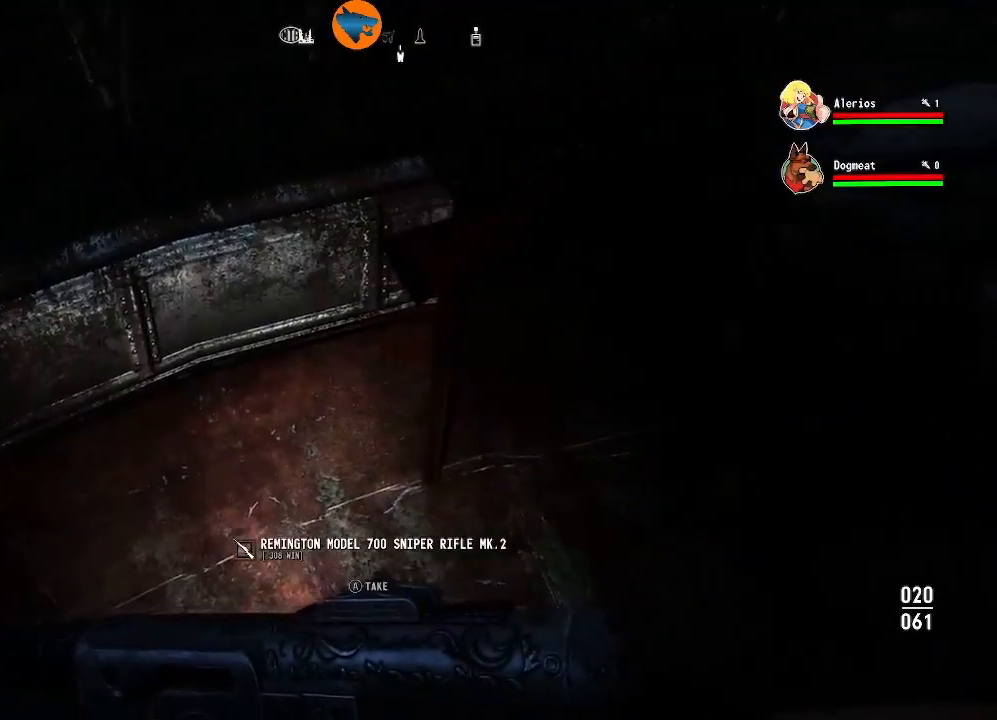
{"buttons": [], "left_stick": "center", "right_stick": "center", "events": [[100, "right_stick", "up-right"], [200, "left_stick", "up"], [267, "right_stick", "right"], [333, "left_stick", "center"], [467, "right_stick", "center"]]}
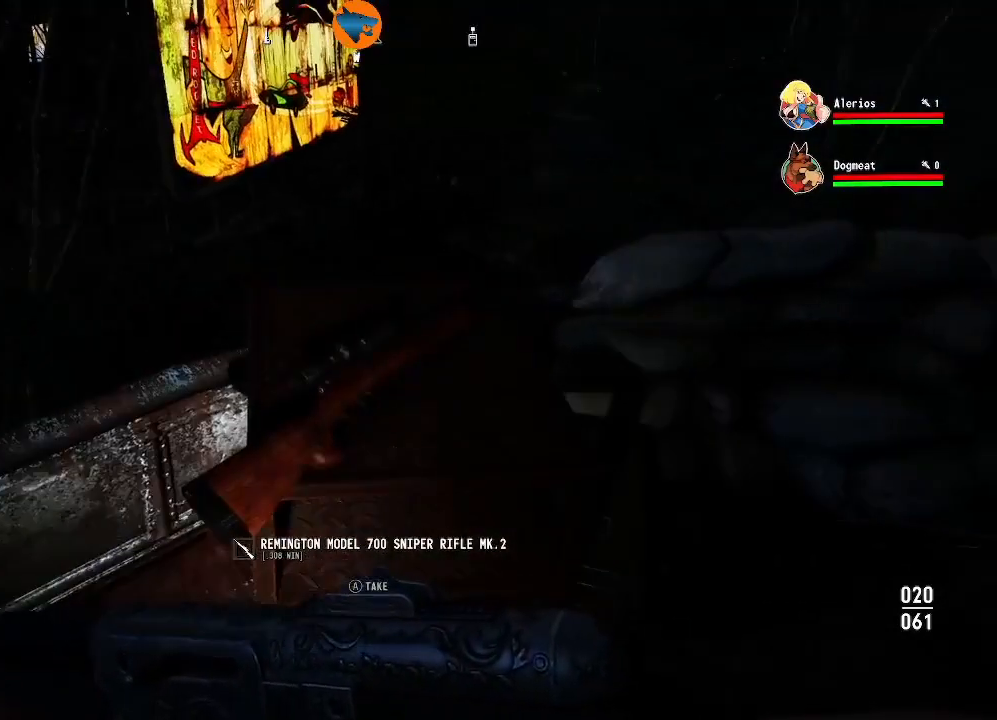
{"buttons": [], "left_stick": "center", "right_stick": "center", "events": []}
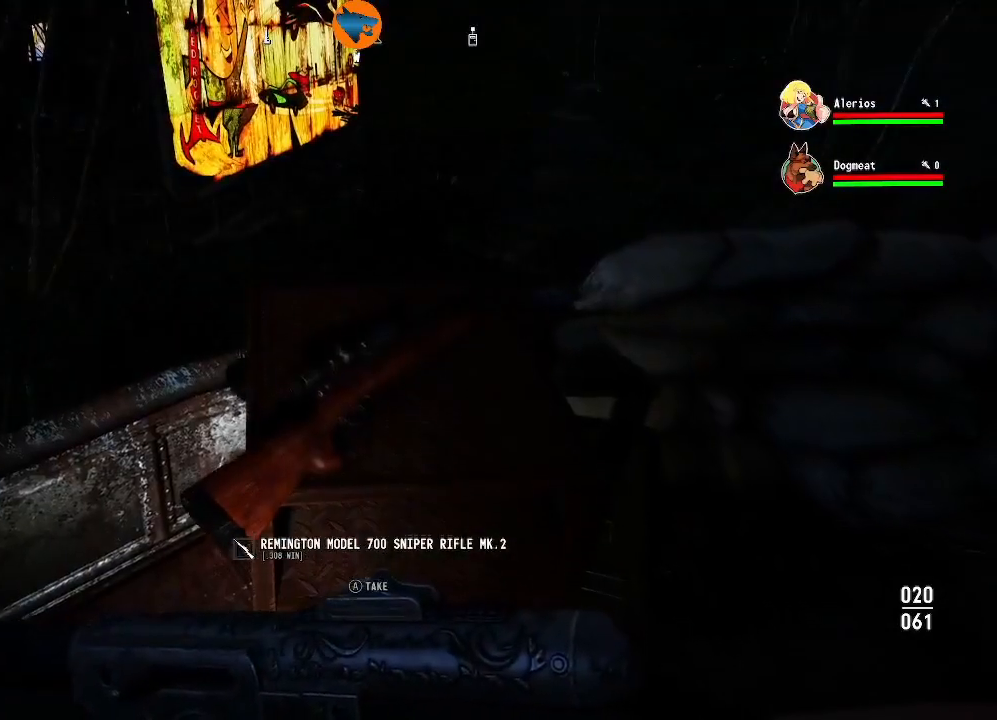
{"buttons": [], "left_stick": "right", "right_stick": "center", "events": [[67, "A", "down"], [133, "A", "up"], [467, "left_stick", "right"]]}
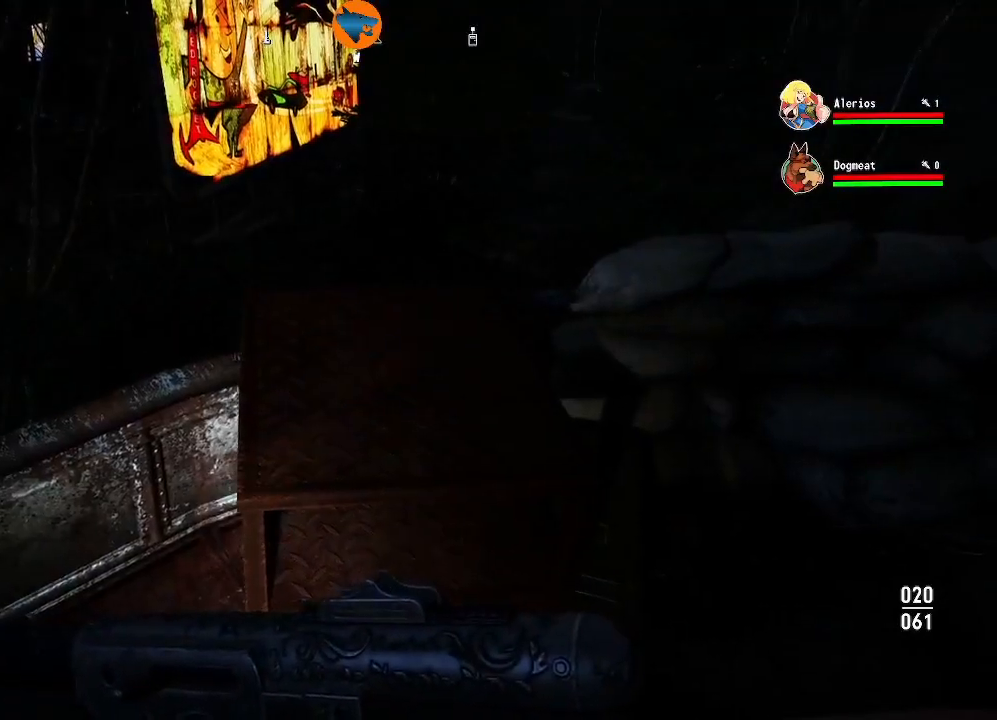
{"buttons": [], "left_stick": "center", "right_stick": "left", "events": [[67, "left_stick", "down-right"], [133, "right_stick", "left"], [400, "left_stick", "center"]]}
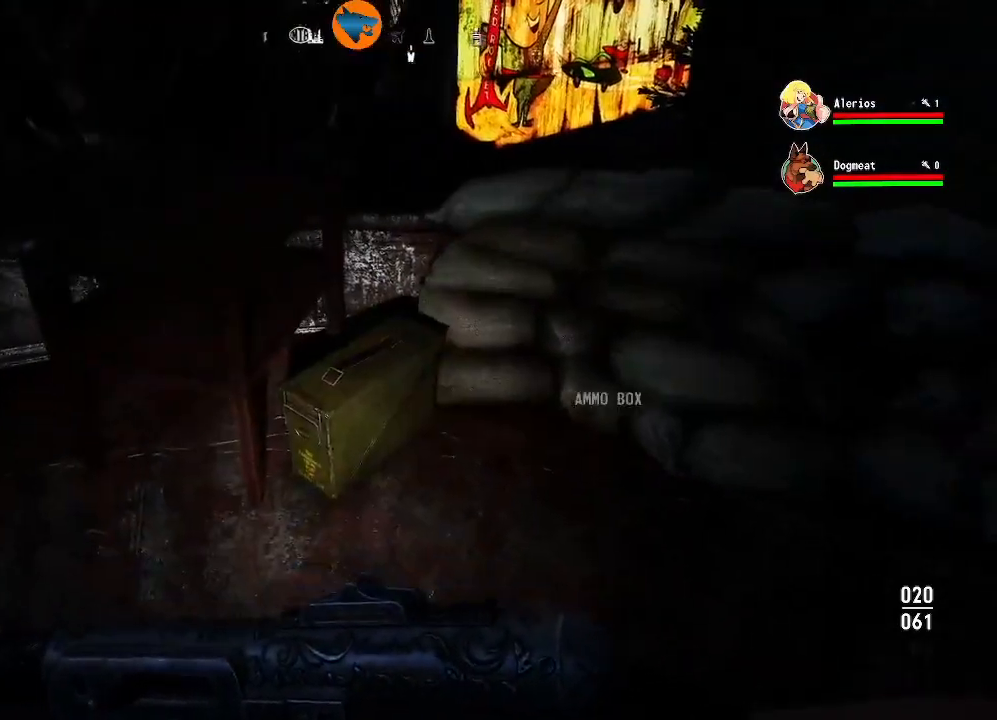
{"buttons": [], "left_stick": "right", "right_stick": "center", "events": [[267, "right_stick", "center"], [333, "left_stick", "right"]]}
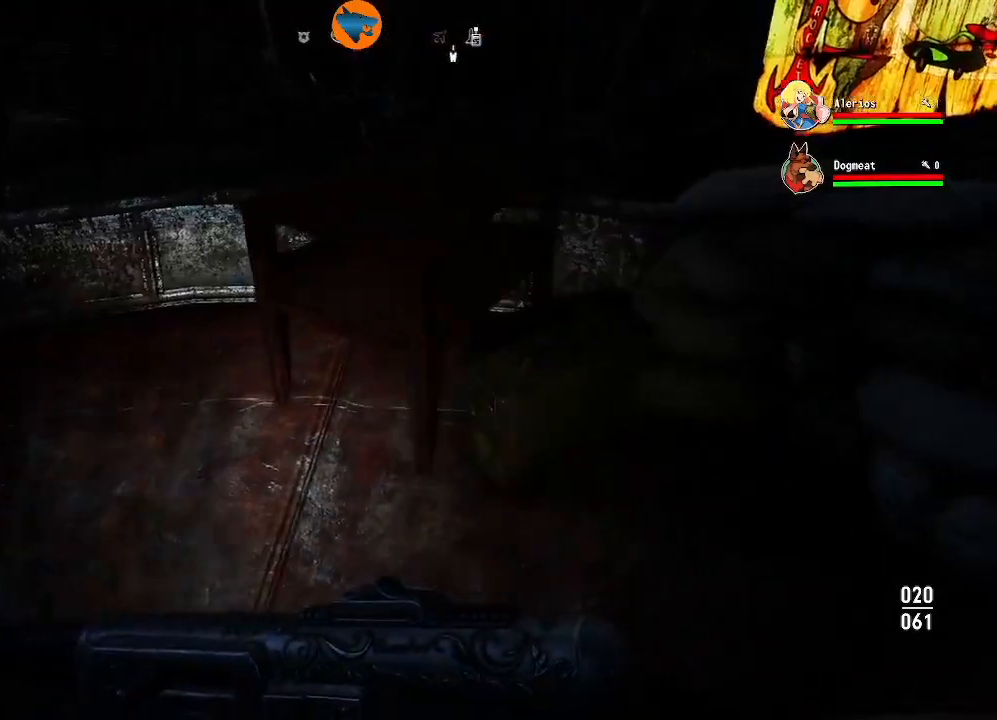
{"buttons": [], "left_stick": "center", "right_stick": "center", "events": [[200, "left_stick", "center"]]}
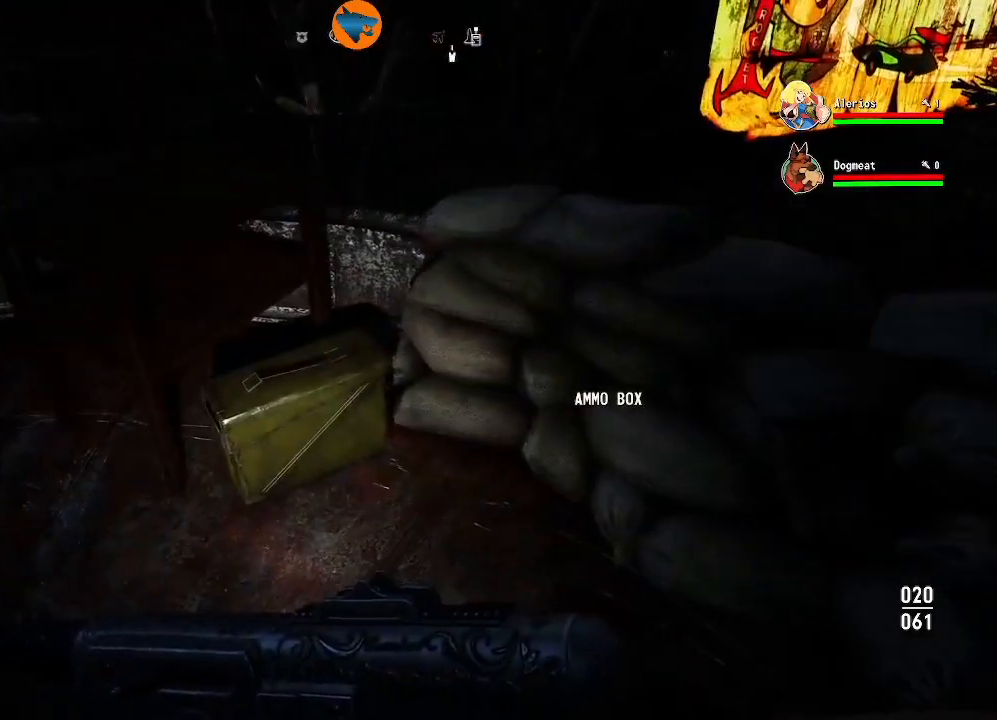
{"buttons": [], "left_stick": "center", "right_stick": "center", "events": [[133, "A", "down"], [200, "A", "up"]]}
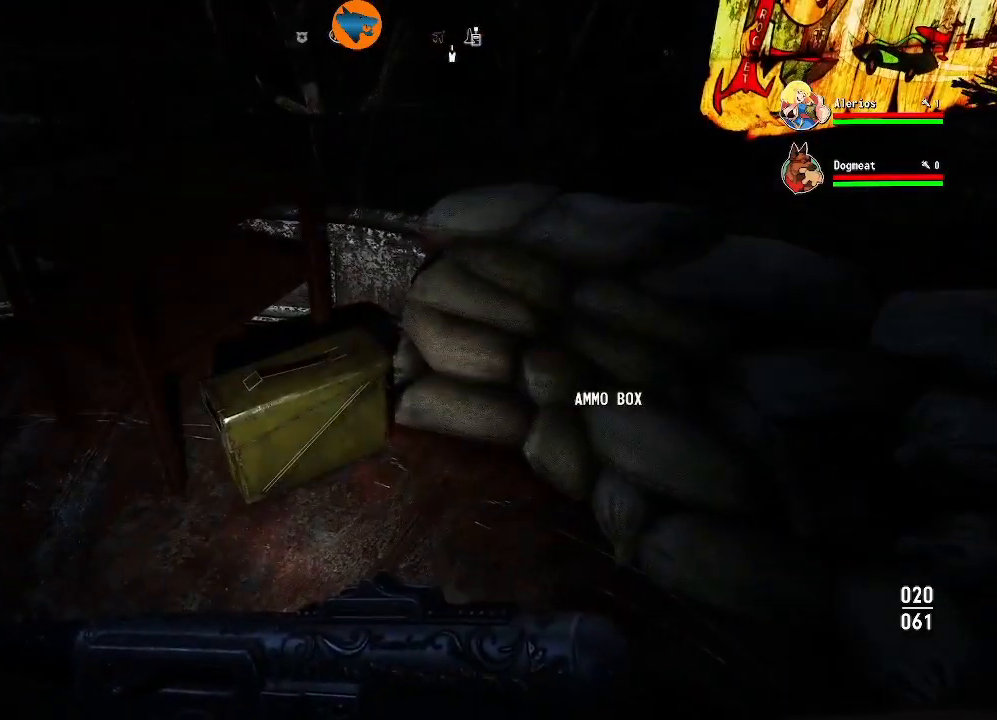
{"buttons": [], "left_stick": "up-right", "right_stick": "up-left", "events": [[300, "right_stick", "down-left"], [400, "left_stick", "up-right"], [467, "right_stick", "up-left"]]}
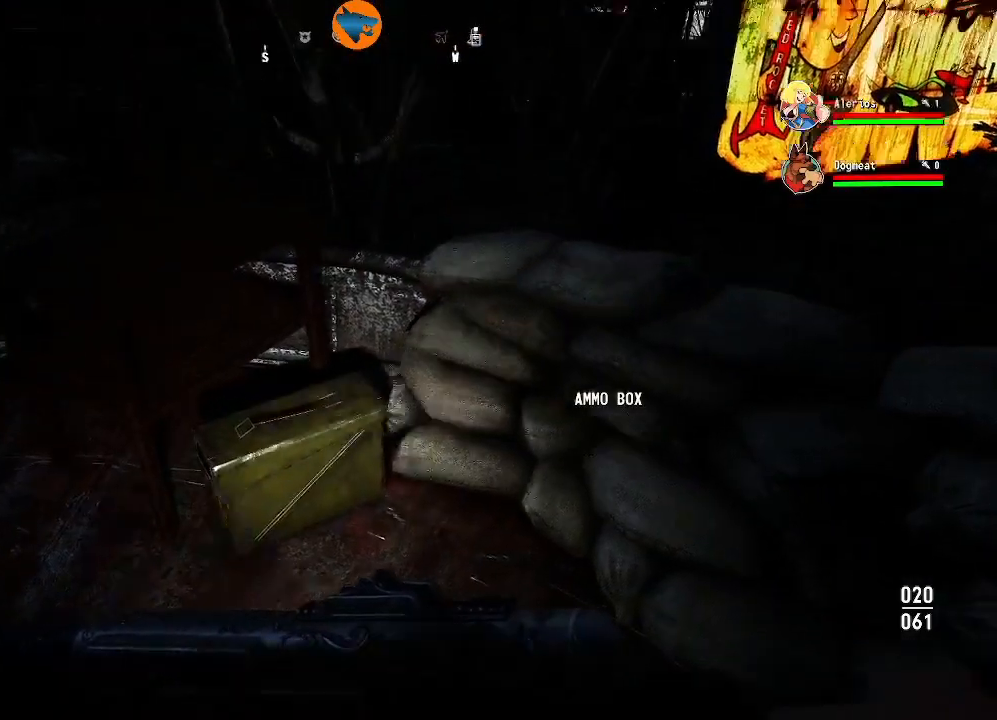
{"buttons": [], "left_stick": "center", "right_stick": "left", "events": [[167, "left_stick", "center"], [300, "right_stick", "left"]]}
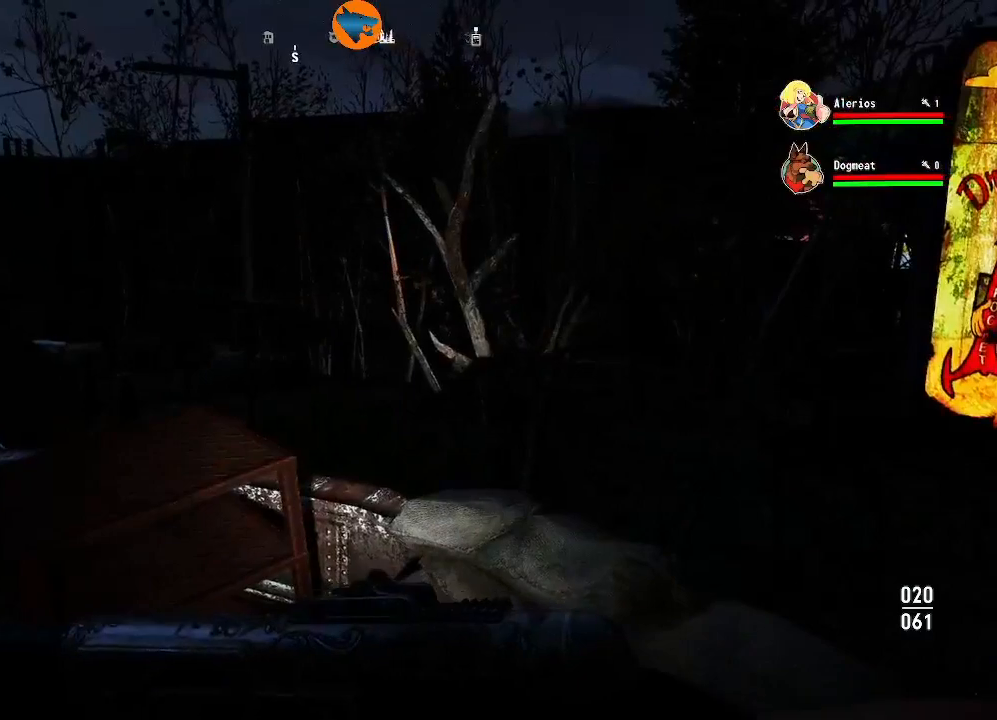
{"buttons": [], "left_stick": "center", "right_stick": "center", "events": [[33, "right_stick", "center"]]}
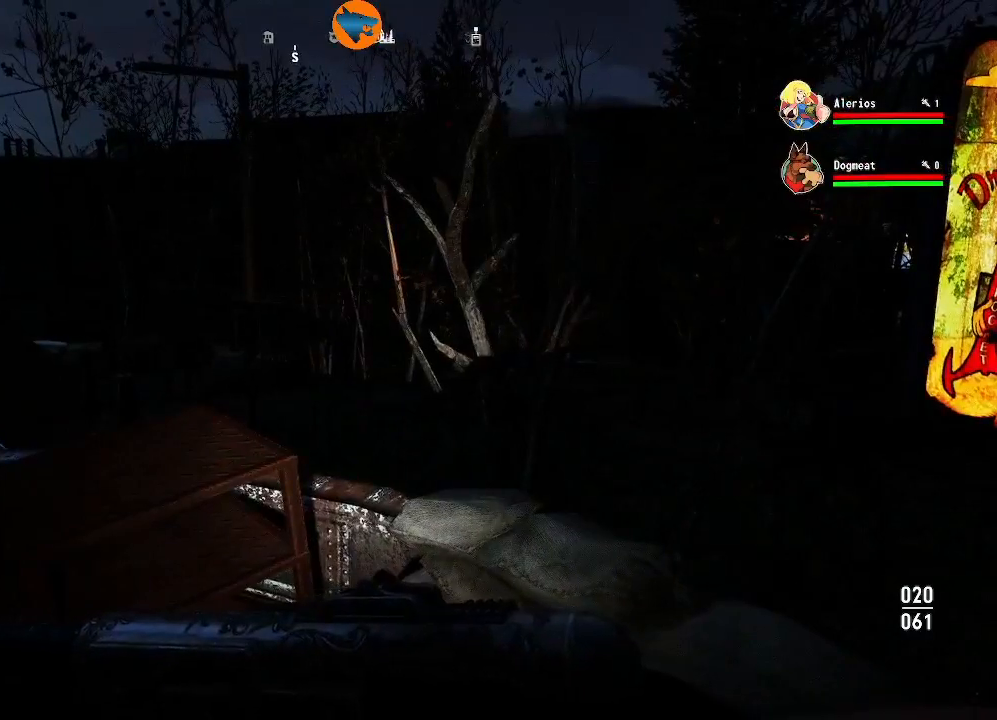
{"buttons": [], "left_stick": "center", "right_stick": "left", "events": [[133, "right_stick", "left"]]}
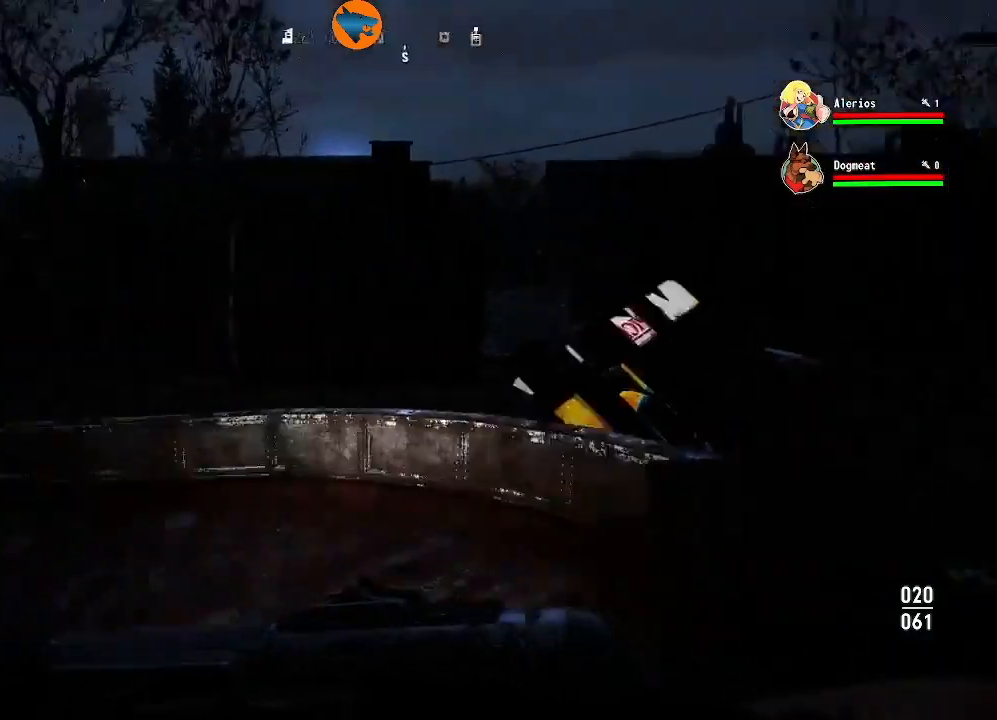
{"buttons": [], "left_stick": "up", "right_stick": "center", "events": [[233, "left_stick", "up"], [400, "right_stick", "center"]]}
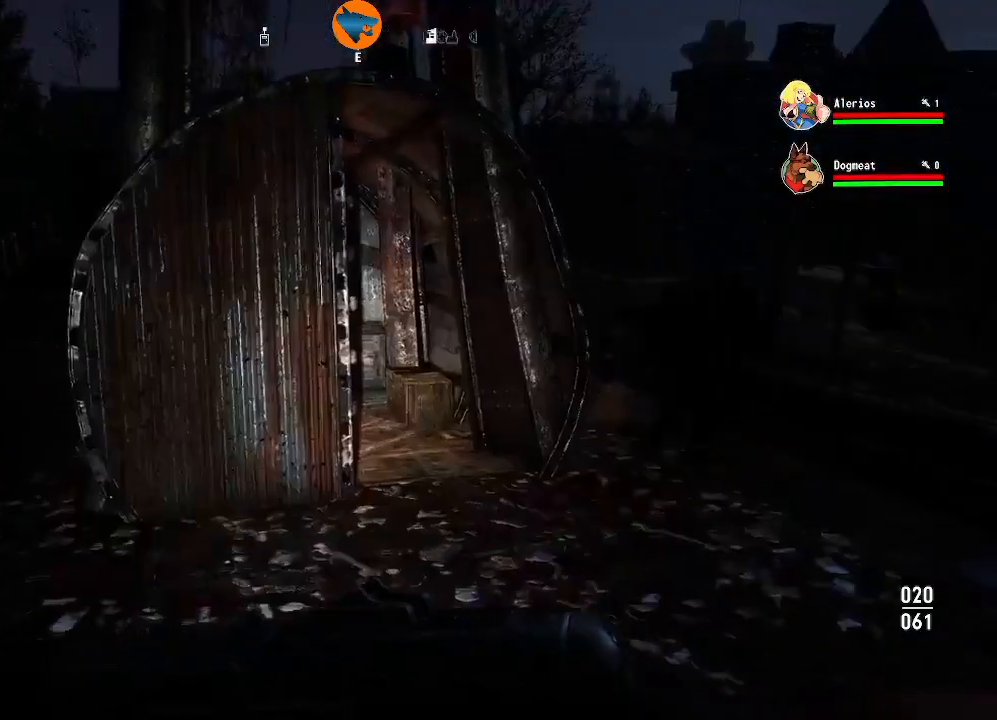
{"buttons": [], "left_stick": "up", "right_stick": "center", "events": []}
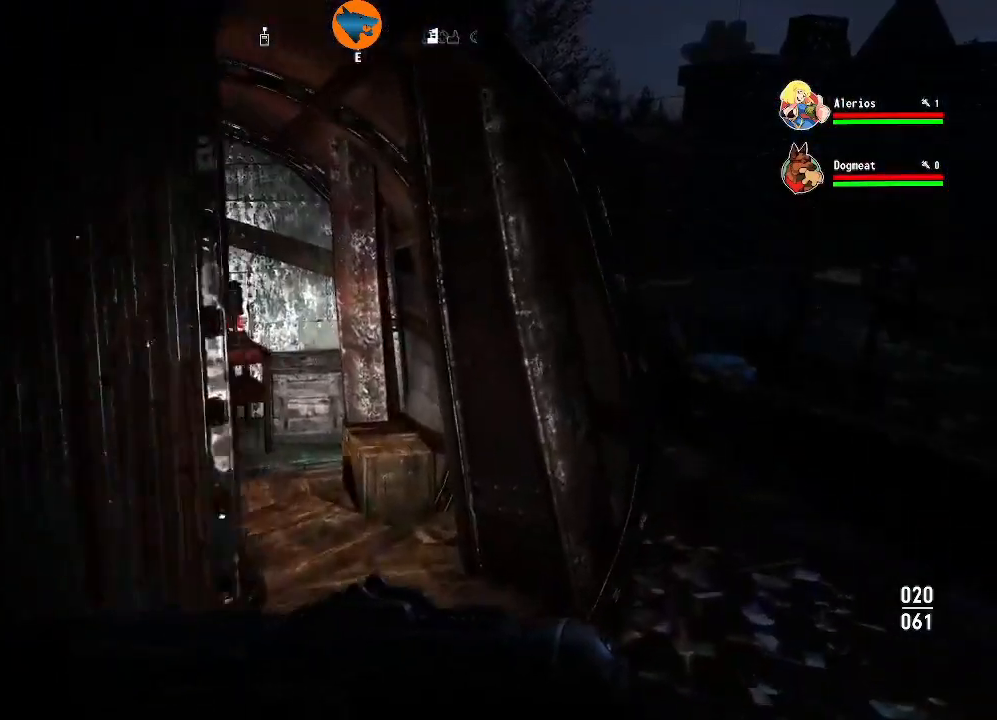
{"buttons": [], "left_stick": "up", "right_stick": "down-left", "events": [[200, "right_stick", "down-left"]]}
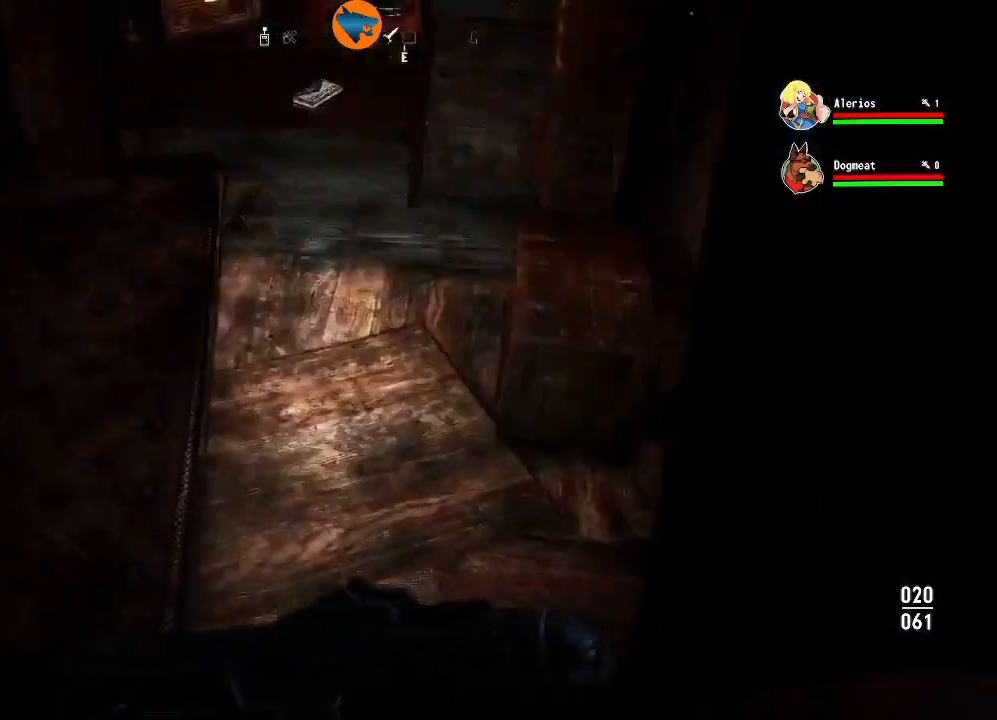
{"buttons": [], "left_stick": "up", "right_stick": "center", "events": [[67, "right_stick", "down-right"], [167, "left_stick", "center"], [167, "right_stick", "right"], [267, "right_stick", "center"], [367, "left_stick", "up"]]}
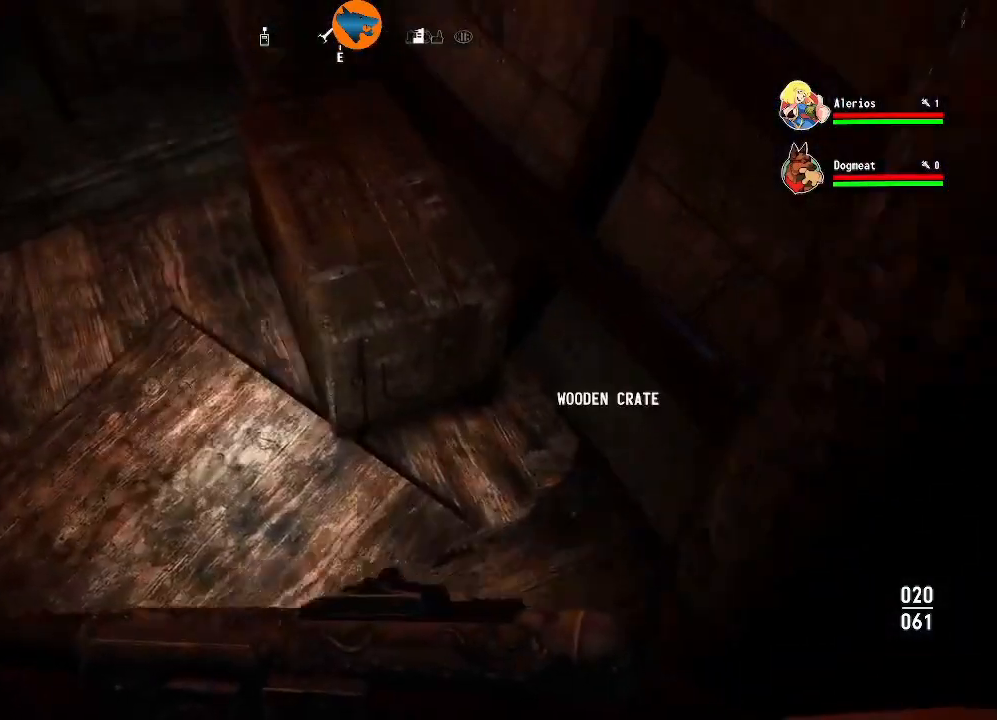
{"buttons": [], "left_stick": "center", "right_stick": "left", "events": [[67, "left_stick", "center"], [500, "right_stick", "left"]]}
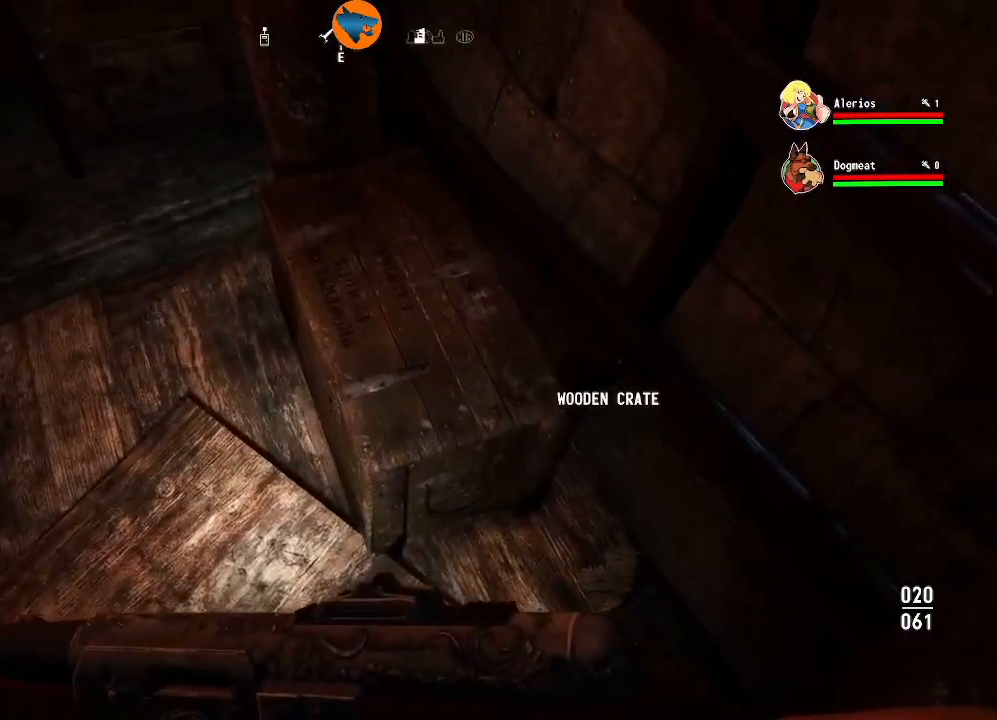
{"buttons": [], "left_stick": "up-left", "right_stick": "center", "events": [[33, "right_stick", "up-left"], [300, "right_stick", "left"], [400, "right_stick", "center"], [500, "left_stick", "up-left"]]}